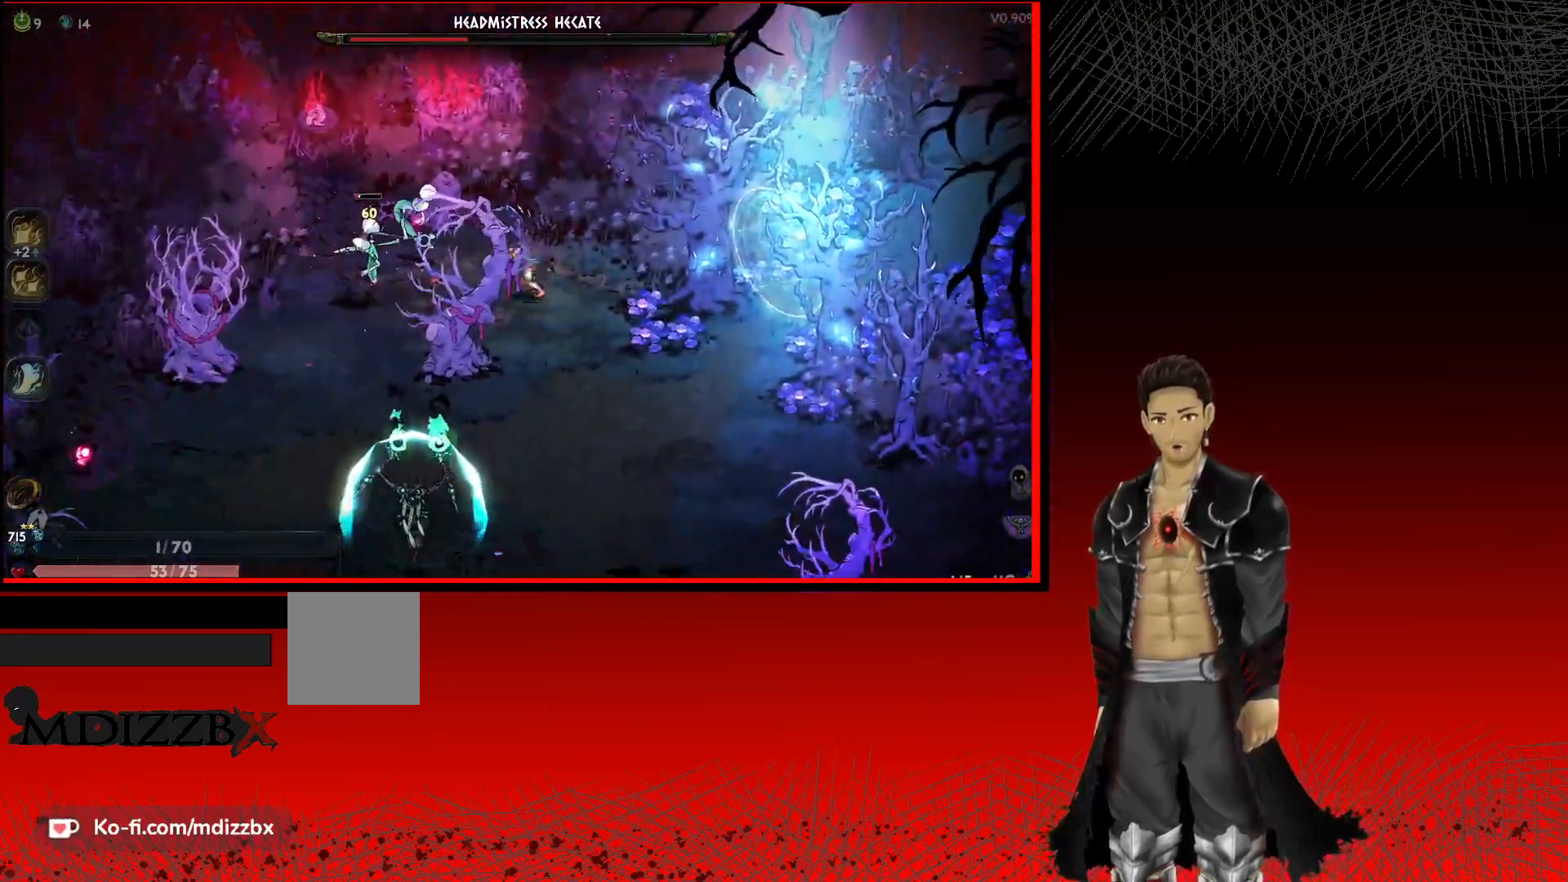
Gameplay with a controller (Xbox layout); each line is a JSON object with the inputs held at the frame after it. "events" lists button and stick changes between this image and that frame as [ms after this image, input, new state], when the widget could be followed in between.
{"buttons": ["A"], "left_stick": "down-left", "right_stick": "center", "events": [[400, "left_stick", "down-left"]]}
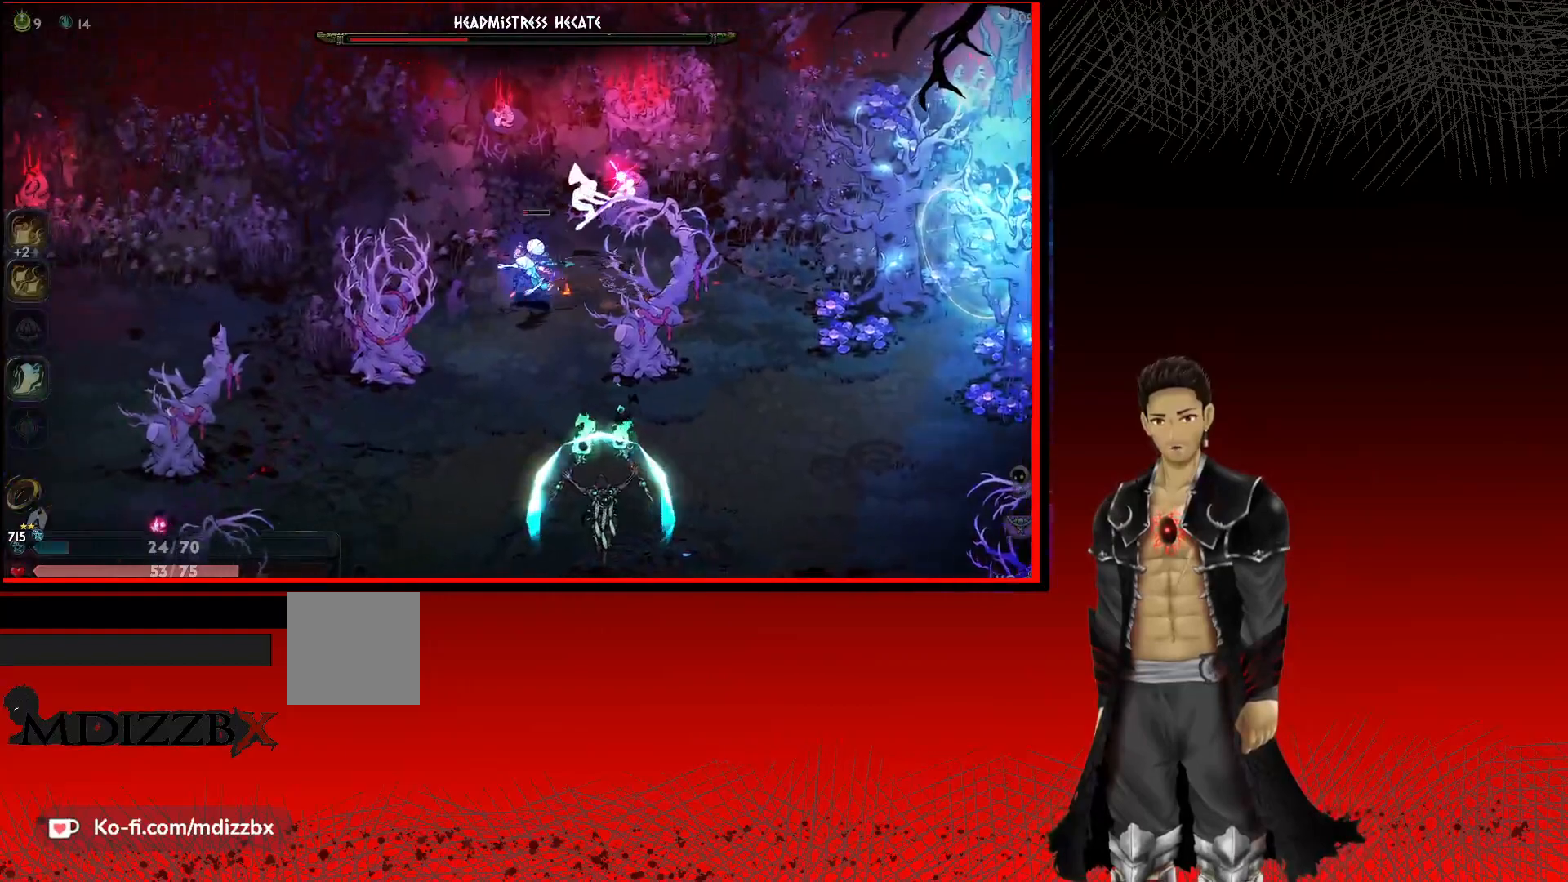
{"buttons": ["A"], "left_stick": "right", "right_stick": "center", "events": [[150, "left_stick", "down-right"], [200, "left_stick", "right"]]}
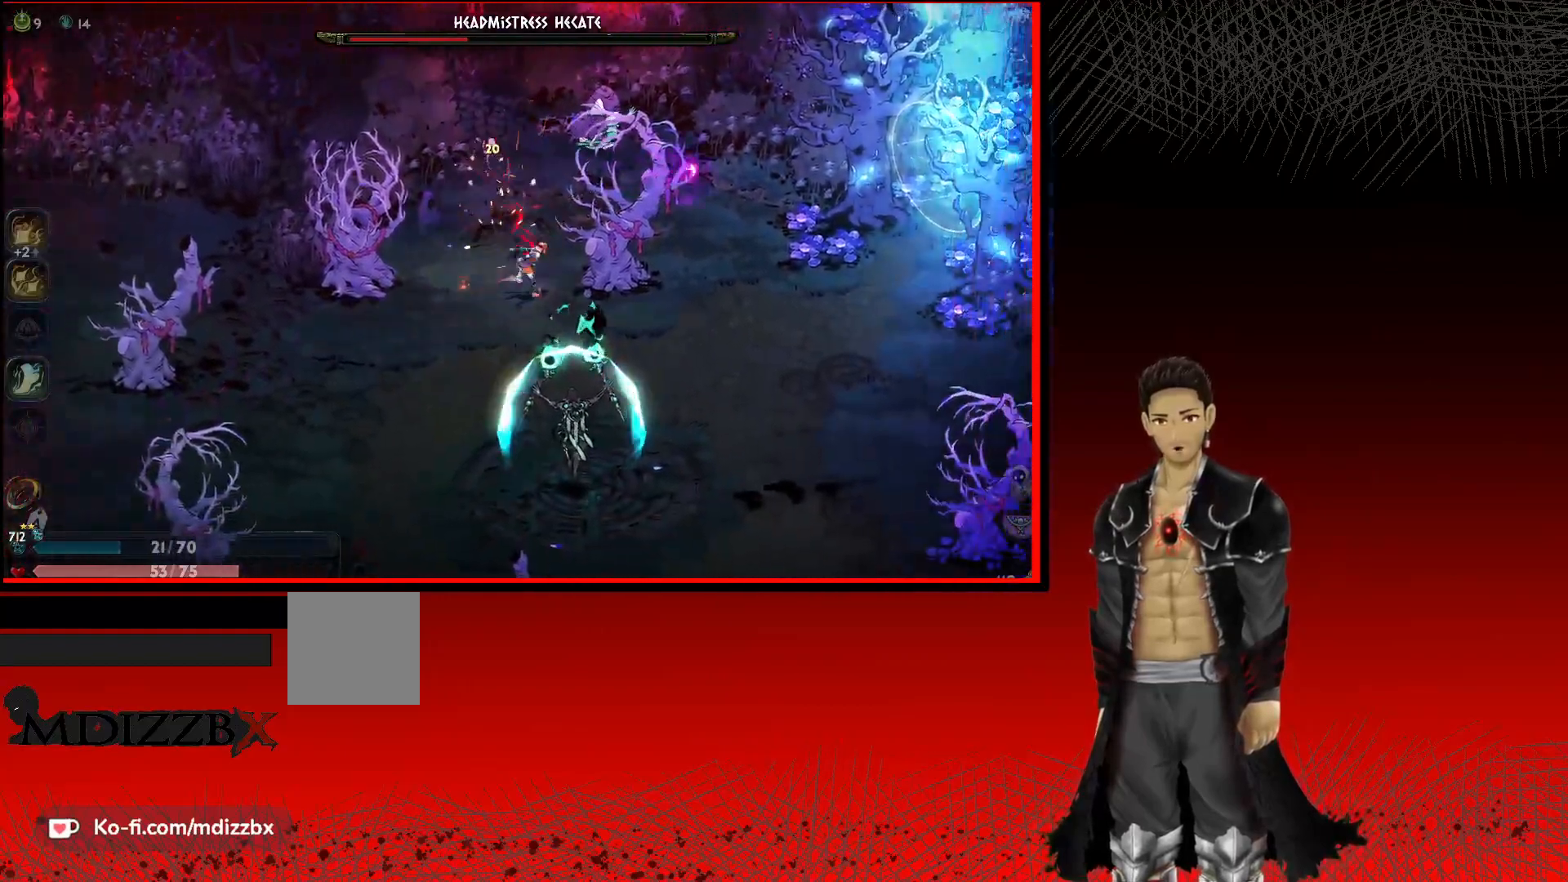
{"buttons": ["A"], "left_stick": "up", "right_stick": "center", "events": [[33, "left_stick", "up-right"], [417, "left_stick", "up"]]}
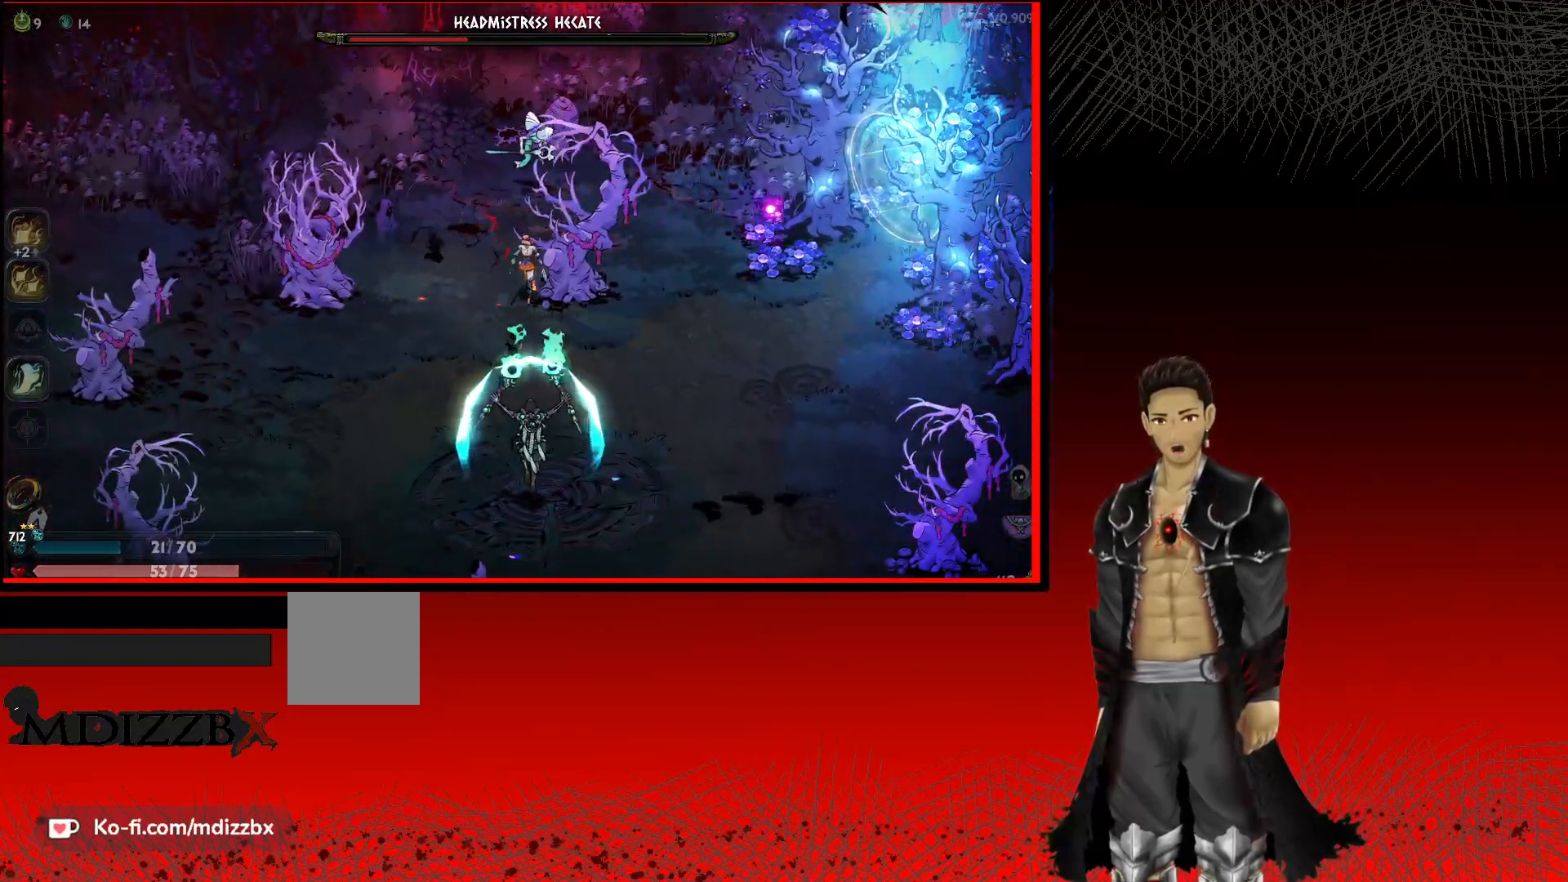
{"buttons": ["A"], "left_stick": "down-right", "right_stick": "center", "events": [[17, "left_stick", "up-left"], [217, "left_stick", "up-right"], [300, "left_stick", "right"], [467, "left_stick", "down-right"]]}
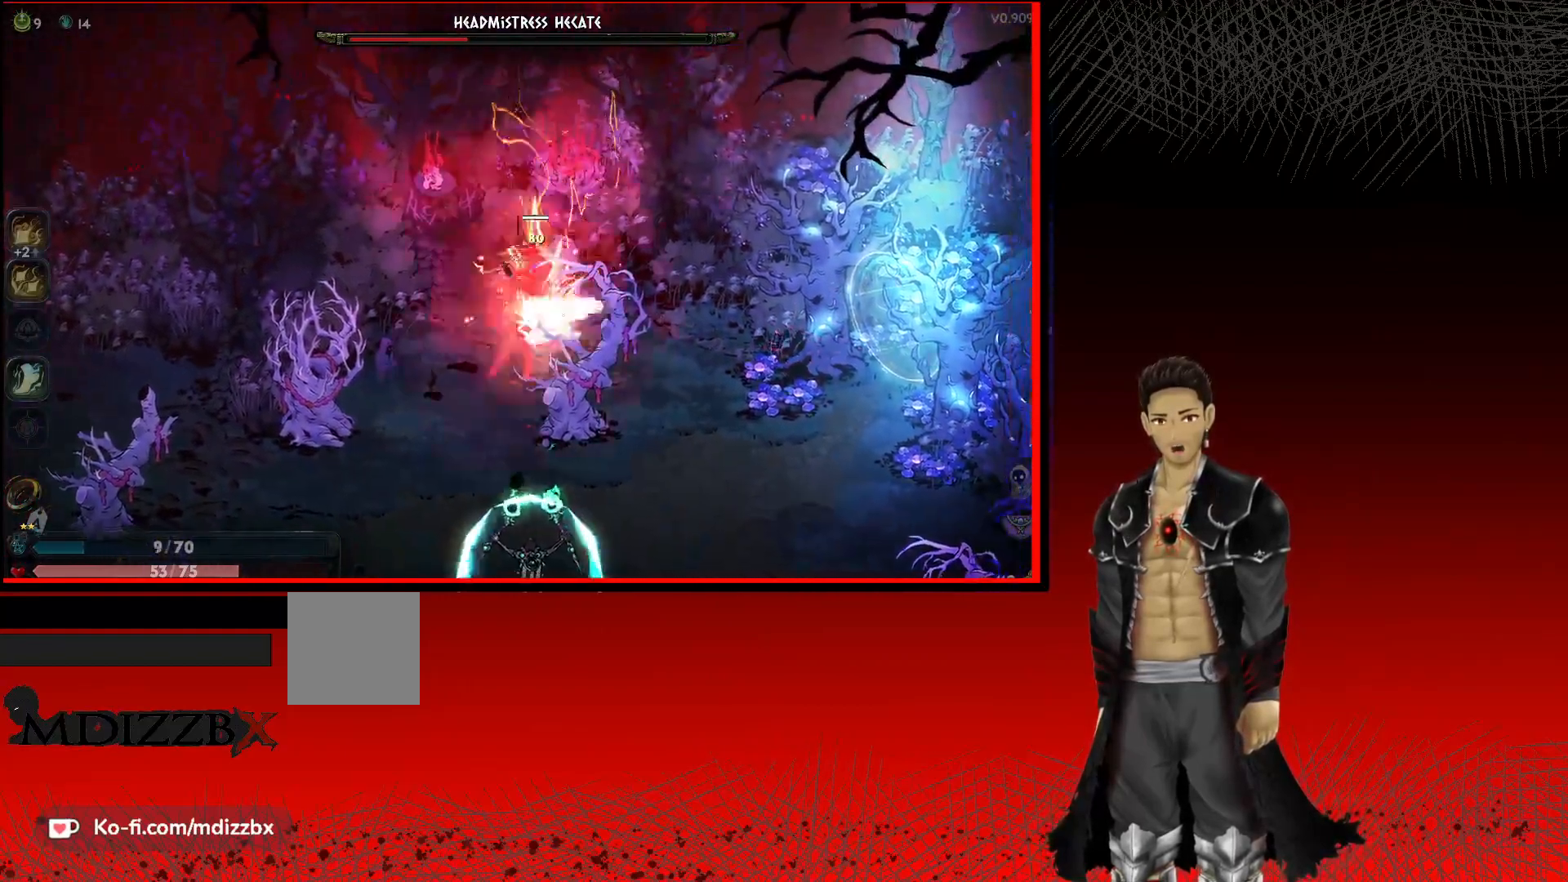
{"buttons": ["A"], "left_stick": "down-right", "right_stick": "center", "events": []}
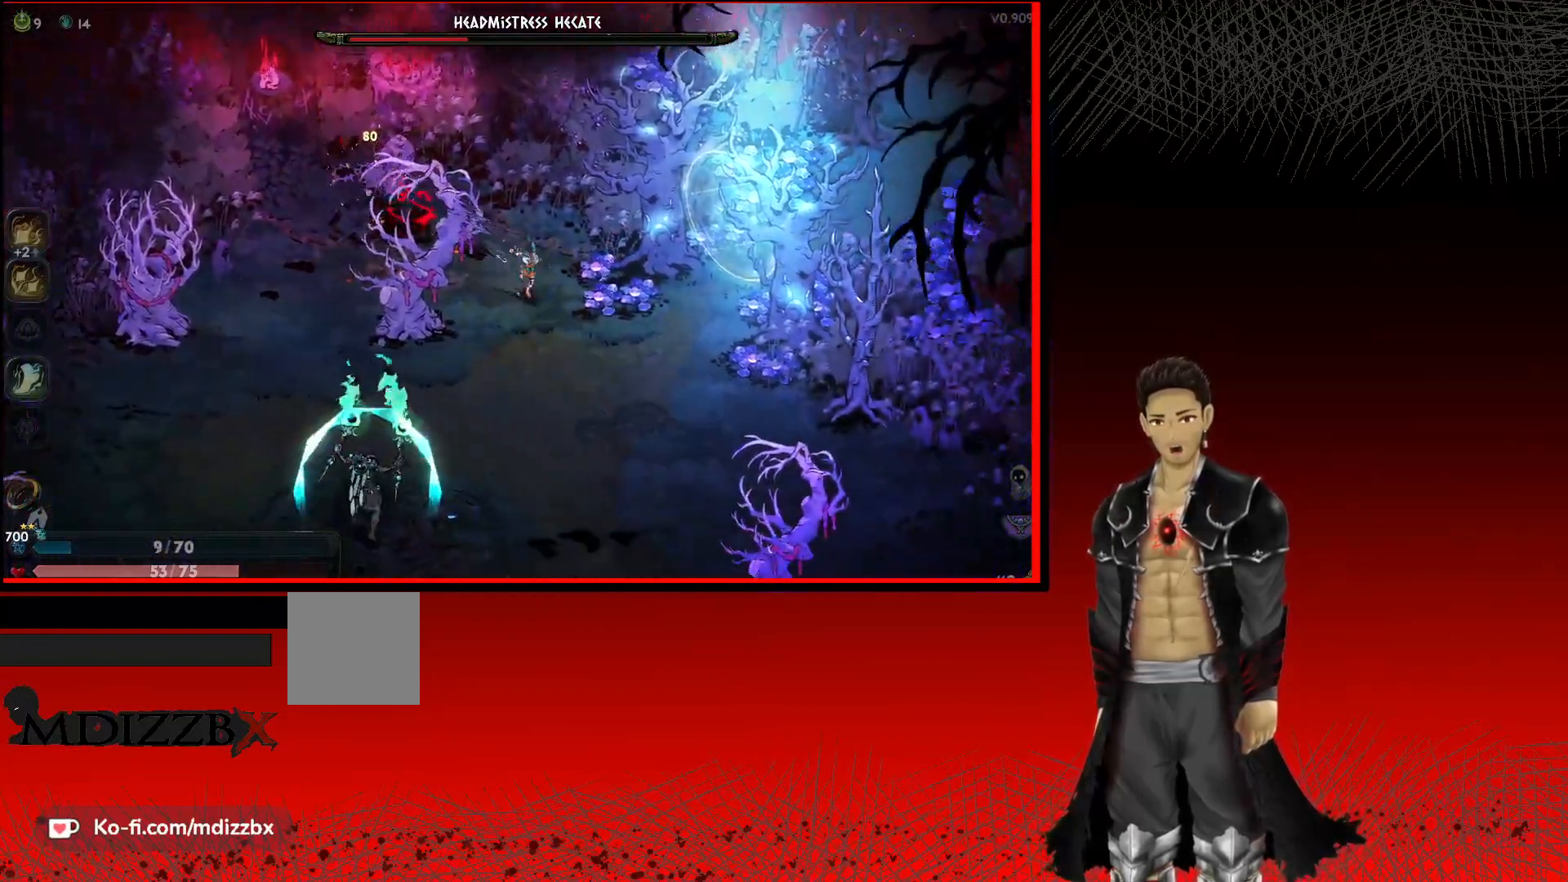
{"buttons": ["A"], "left_stick": "down-right", "right_stick": "center", "events": []}
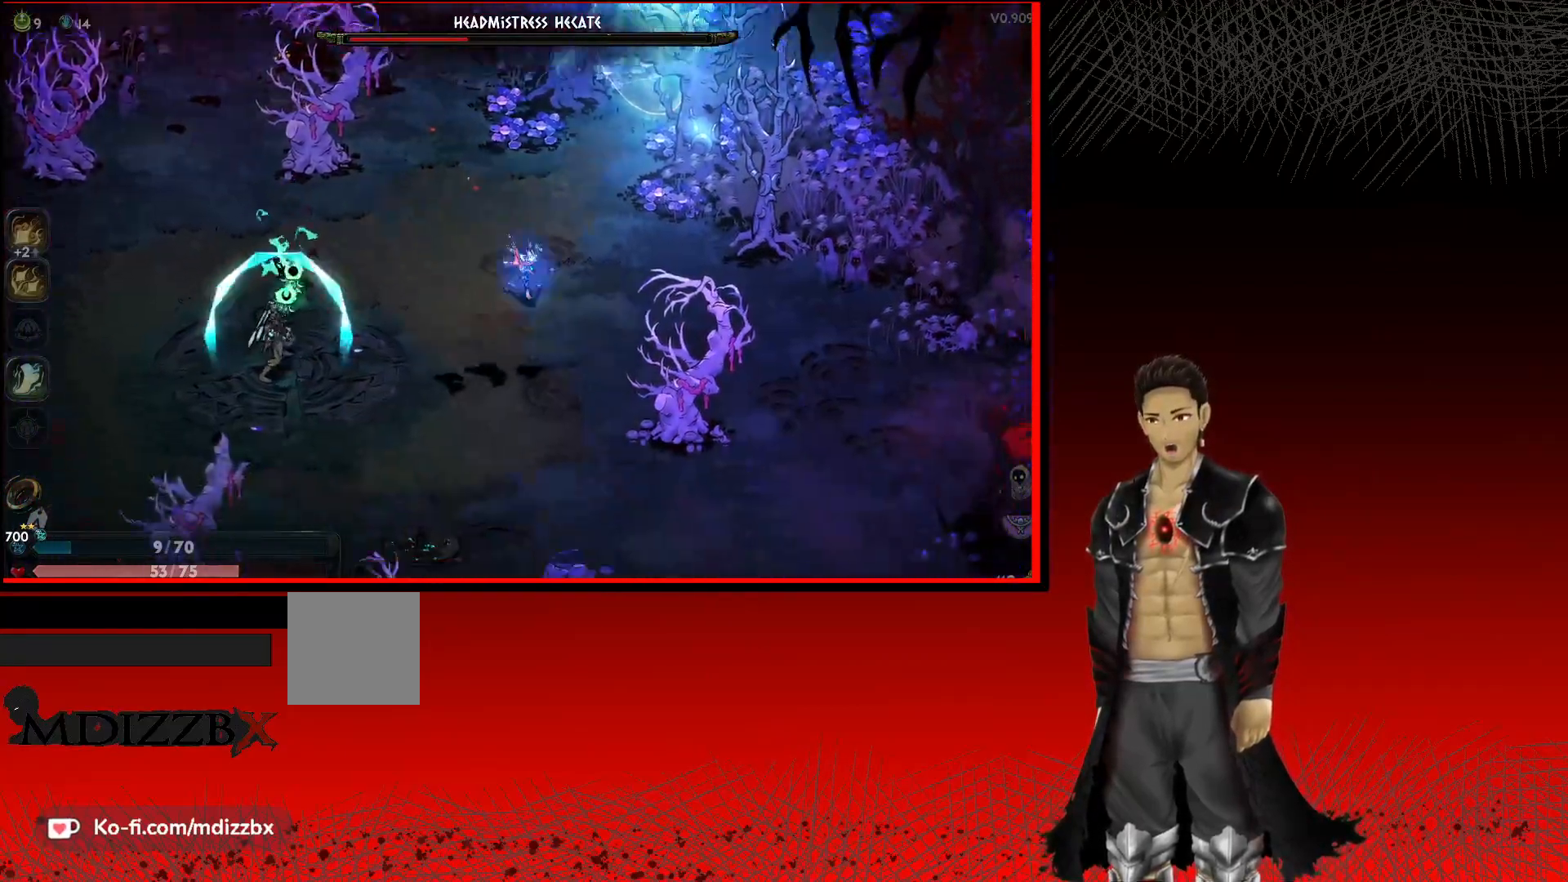
{"buttons": [], "left_stick": "down-left", "right_stick": "center", "events": [[17, "left_stick", "down"], [150, "left_stick", "down-left"], [450, "A", "up"]]}
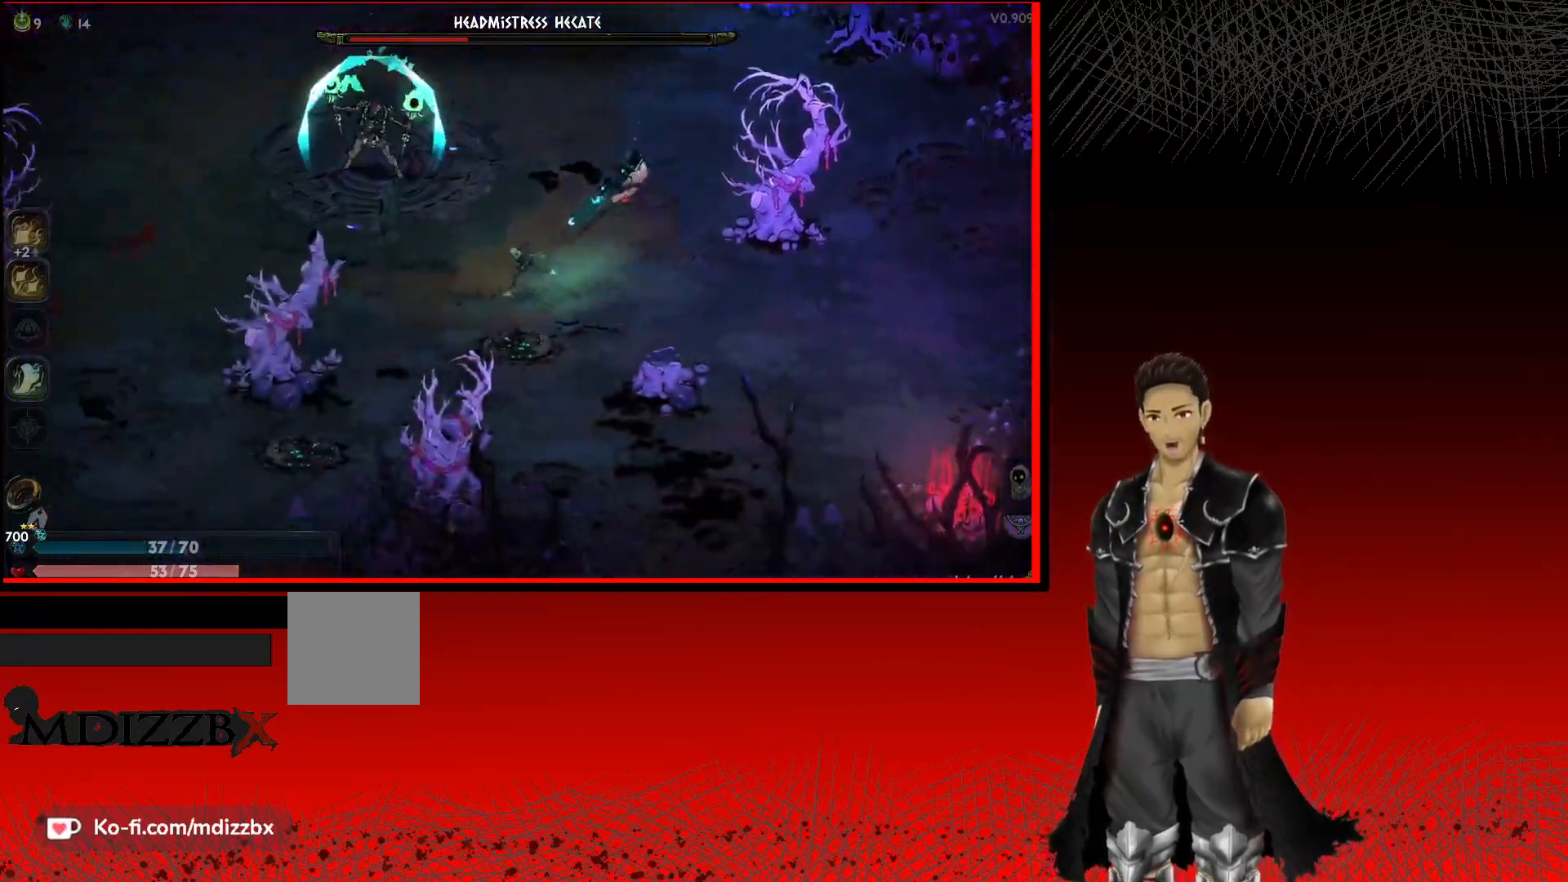
{"buttons": [], "left_stick": "left", "right_stick": "center", "events": [[133, "left_stick", "left"]]}
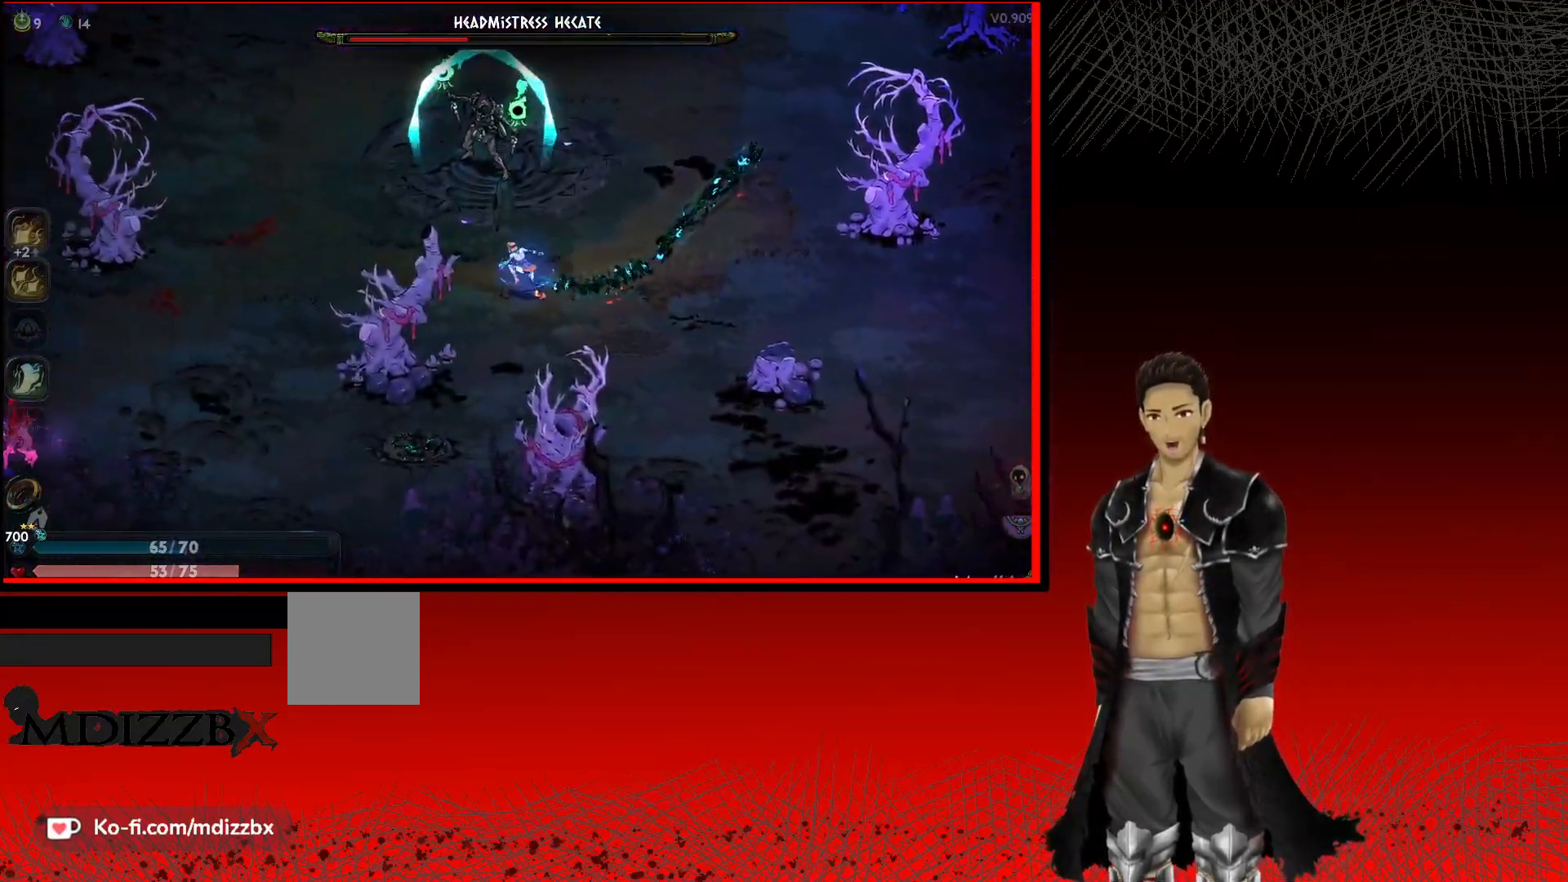
{"buttons": [], "left_stick": "left", "right_stick": "center", "events": []}
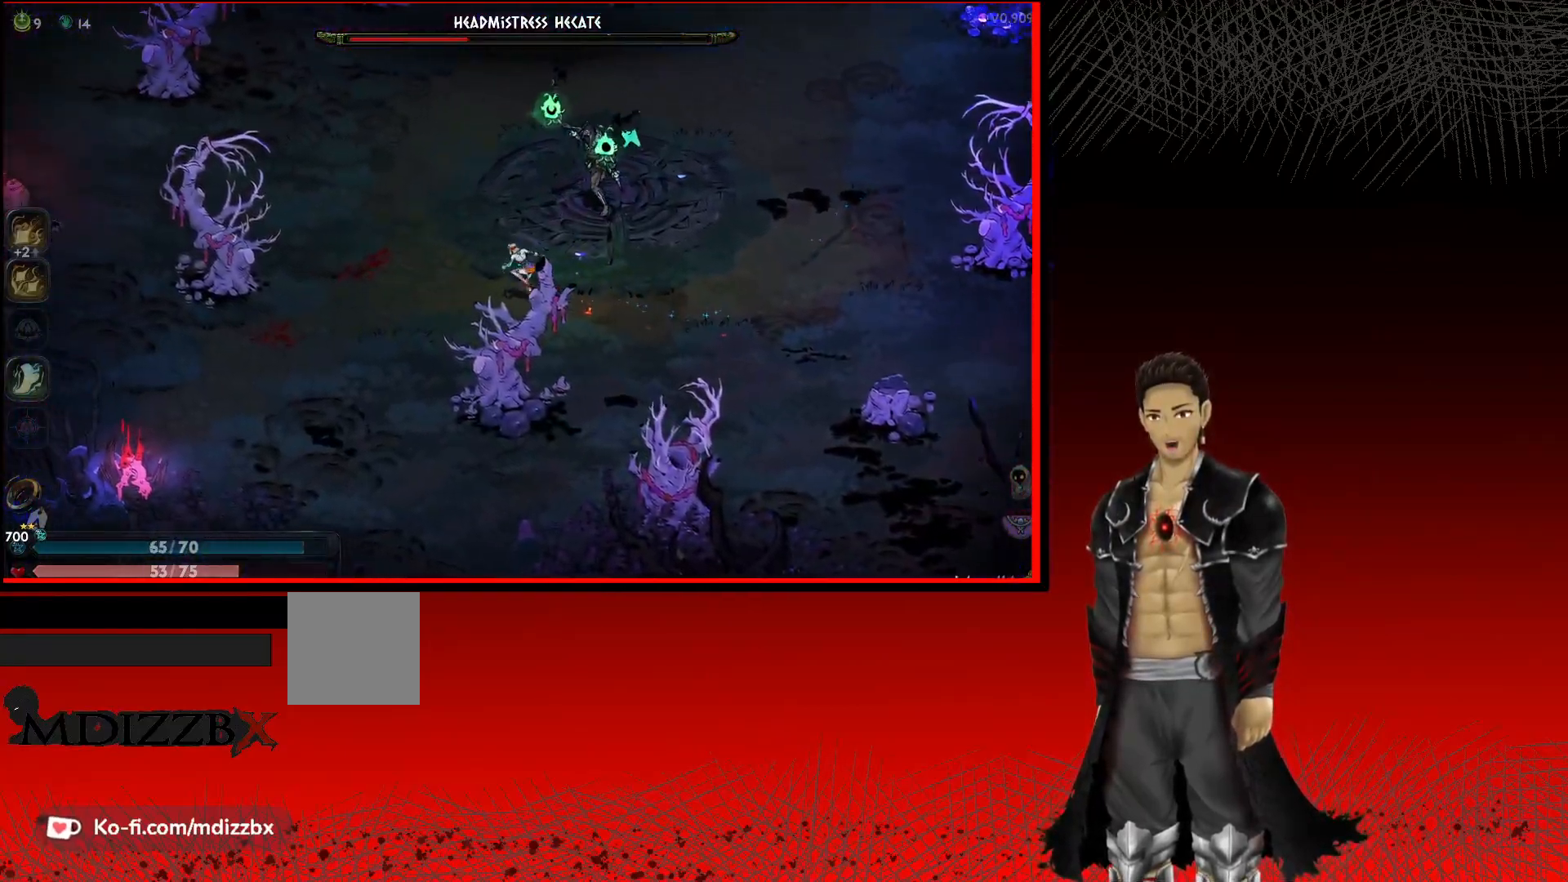
{"buttons": [], "left_stick": "up", "right_stick": "center", "events": [[100, "left_stick", "up-left"], [367, "left_stick", "up"]]}
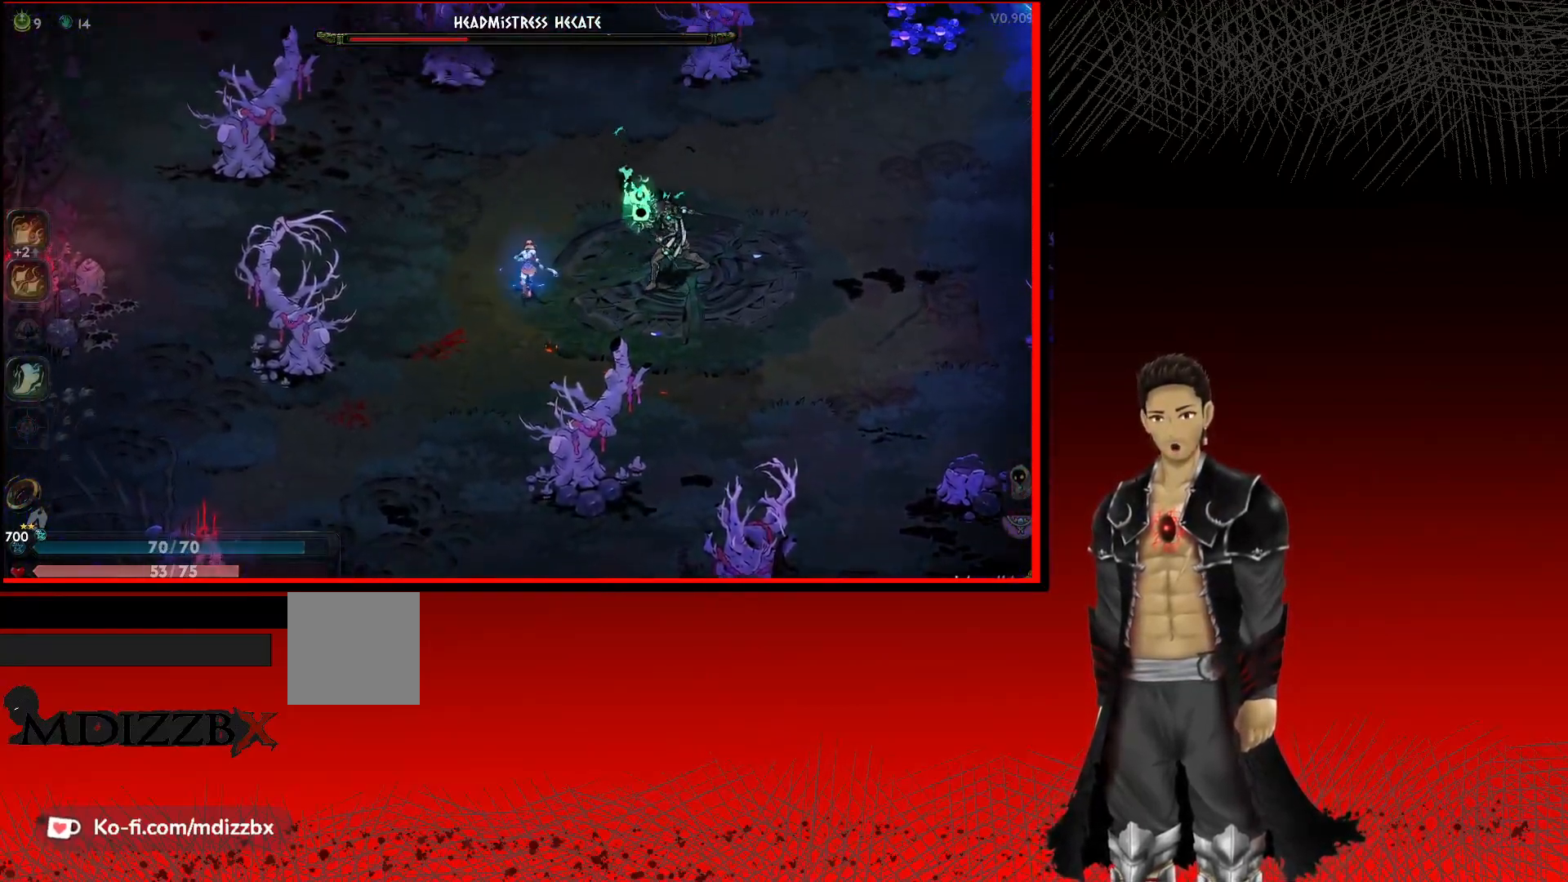
{"buttons": ["A"], "left_stick": "down-right", "right_stick": "center", "events": [[50, "left_stick", "up-right"], [117, "A", "down"], [383, "left_stick", "right"], [483, "left_stick", "down-right"]]}
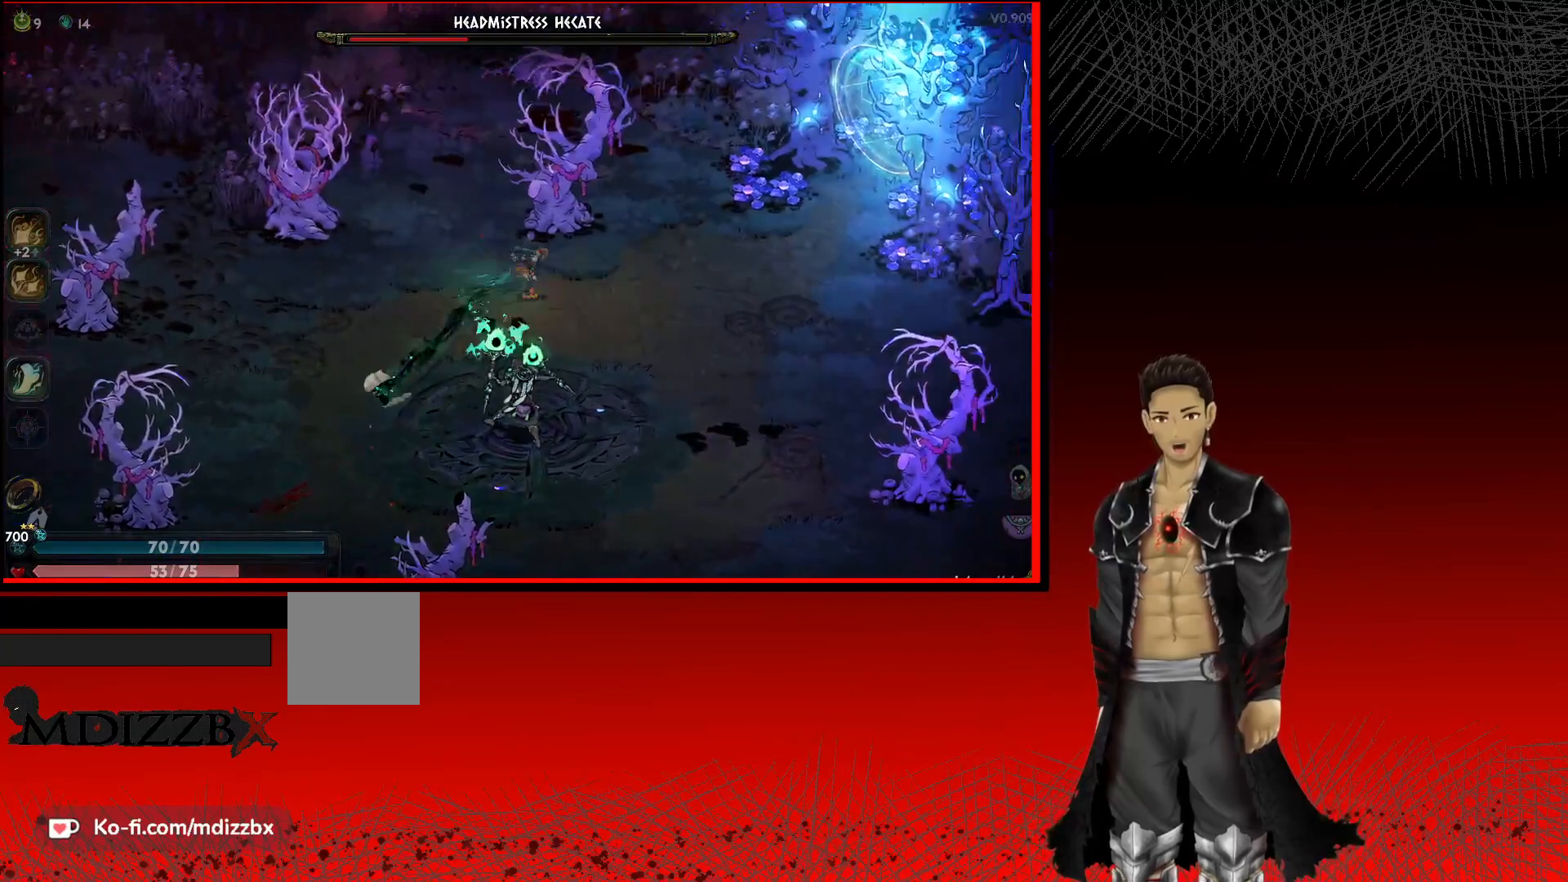
{"buttons": ["A"], "left_stick": "down-left", "right_stick": "center", "events": [[83, "left_stick", "down"], [200, "left_stick", "down-left"]]}
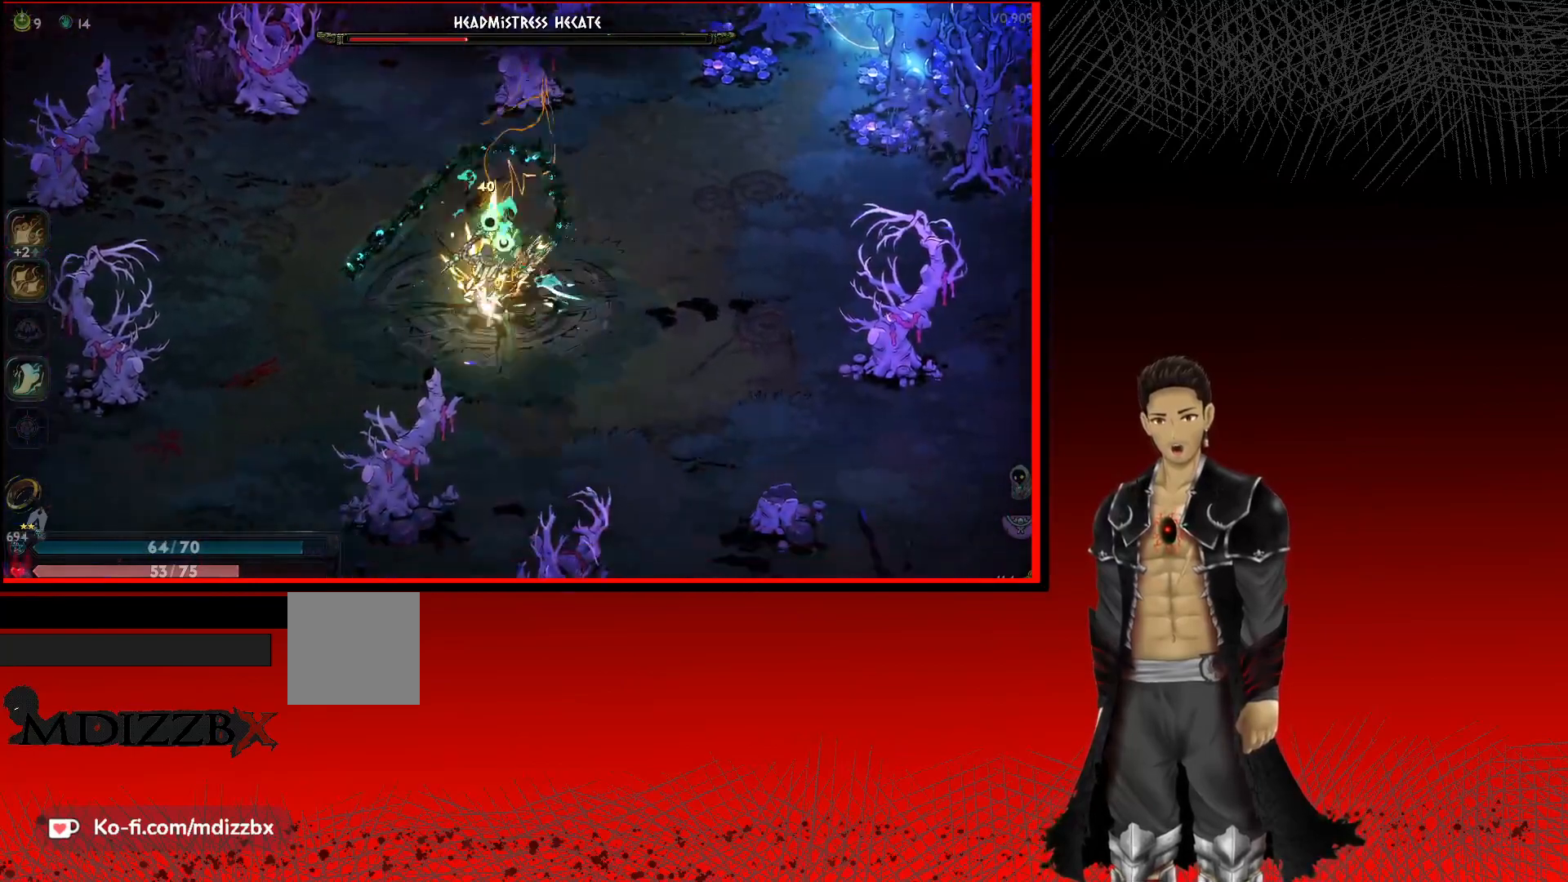
{"buttons": ["A"], "left_stick": "down-left", "right_stick": "center", "events": [[83, "left_stick", "left"], [217, "left_stick", "down-left"]]}
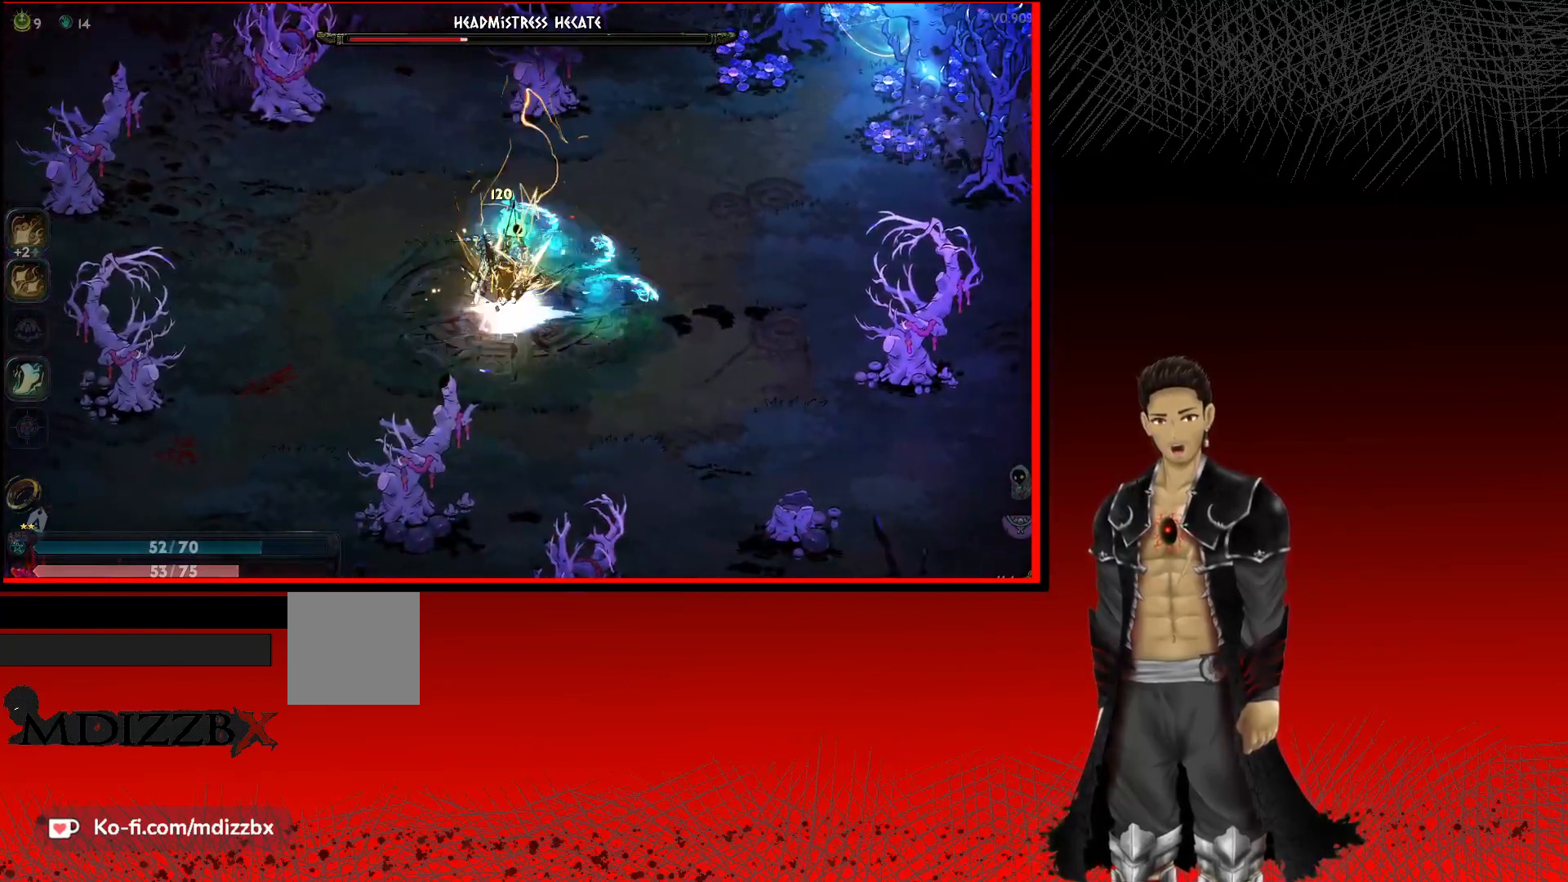
{"buttons": ["A"], "left_stick": "down-left", "right_stick": "center", "events": [[50, "left_stick", "left"], [467, "left_stick", "down-left"]]}
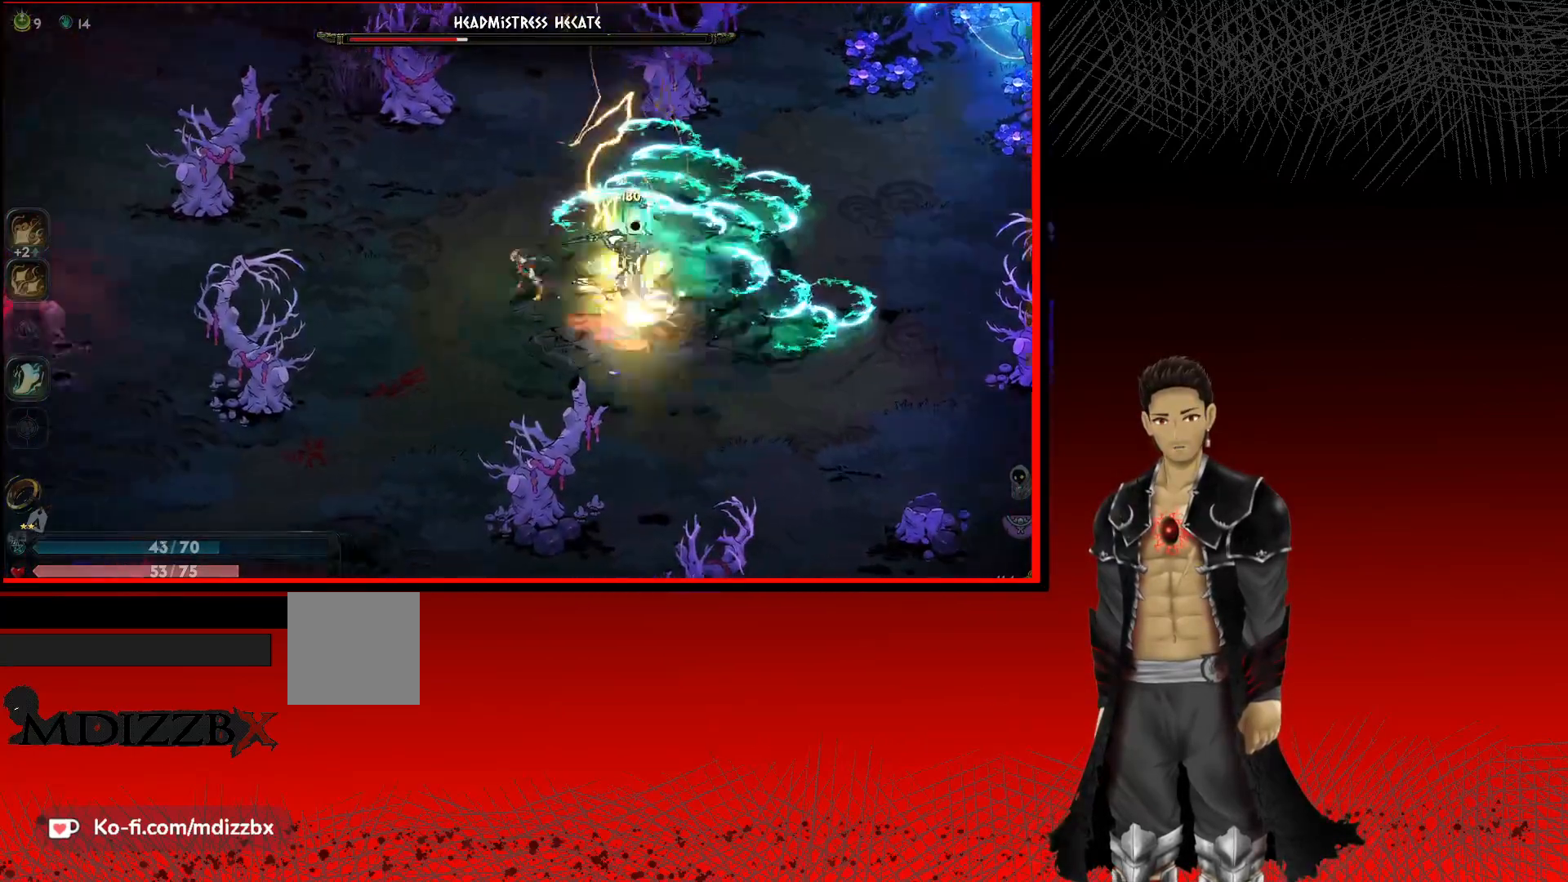
{"buttons": ["A"], "left_stick": "right", "right_stick": "center", "events": [[117, "left_stick", "down-right"], [250, "left_stick", "right"]]}
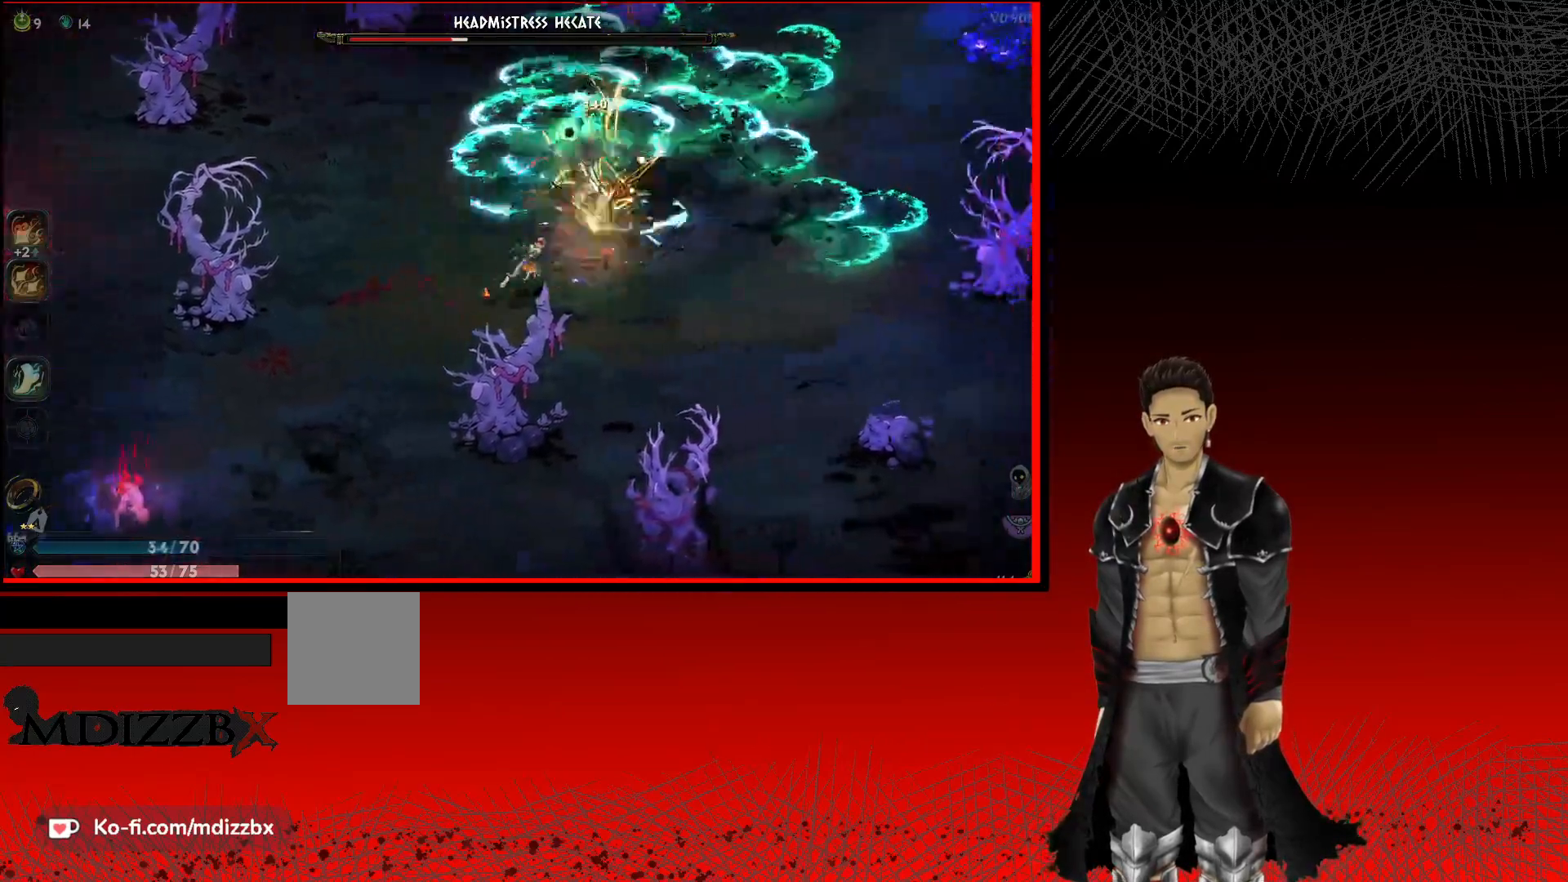
{"buttons": ["A"], "left_stick": "right", "right_stick": "center", "events": []}